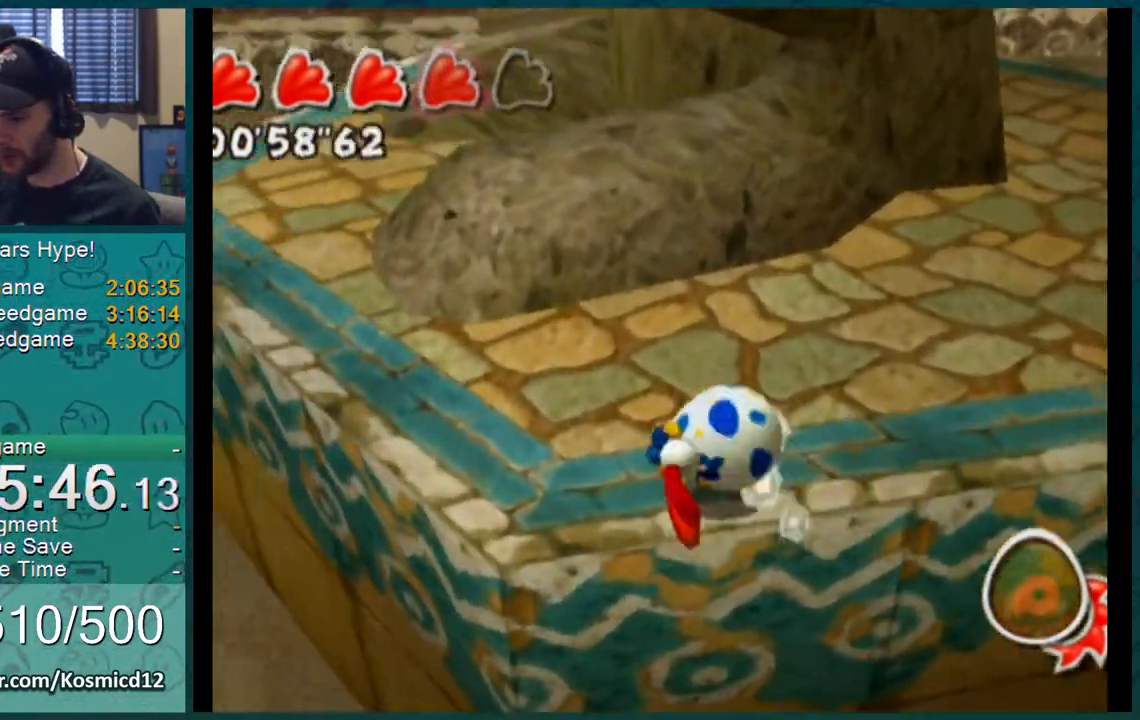
Gameplay with a controller (Nintendo layout); each line is a JSON object with the inputs held at the frame after it. "events" lists button and stick changes between this image and that frame as [ms after this image, input, new state], when the widget could be followed in between. Not read: L1 L3 R2 R3.
{"buttons": [], "left_stick": "up", "right_stick": "up-left", "events": [[350, "right_stick", "up-left"], [383, "left_stick", "up"]]}
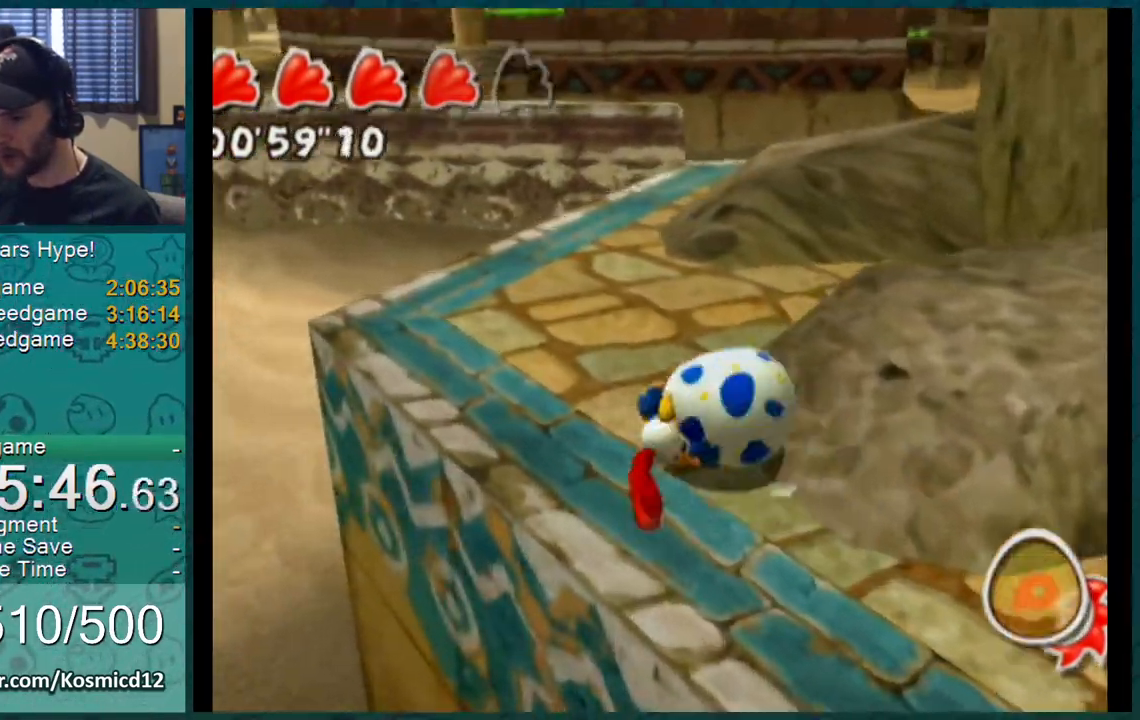
{"buttons": ["A"], "left_stick": "up", "right_stick": "center", "events": [[134, "right_stick", "center"], [200, "left_stick", "up-left"], [317, "left_stick", "up"], [467, "A", "down"]]}
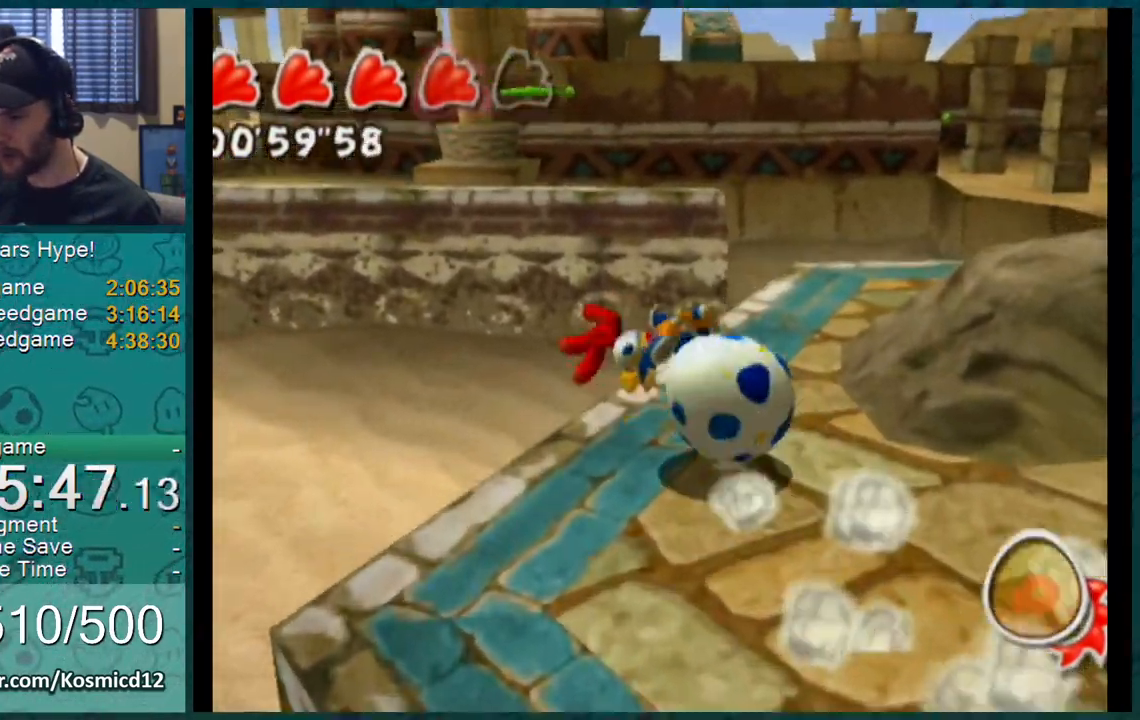
{"buttons": [], "left_stick": "up", "right_stick": "center", "events": [[66, "A", "up"], [150, "left_stick", "center"], [150, "right_stick", "left"], [333, "left_stick", "up-right"], [333, "right_stick", "center"], [450, "left_stick", "up"]]}
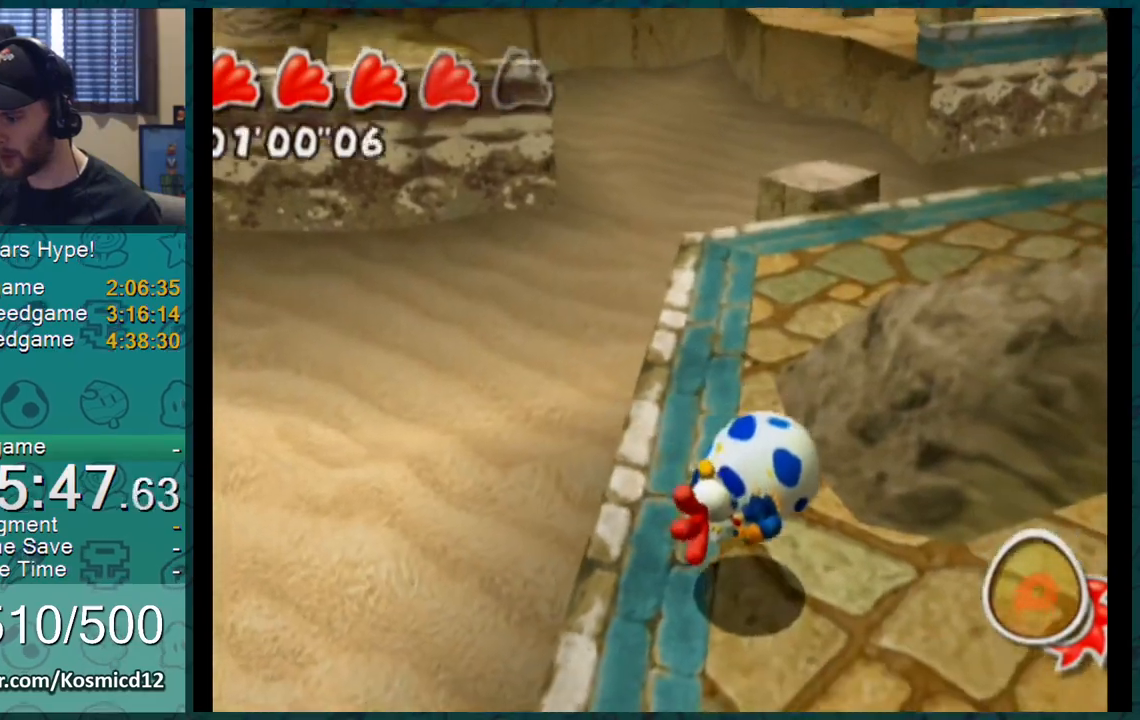
{"buttons": [], "left_stick": "up", "right_stick": "center", "events": []}
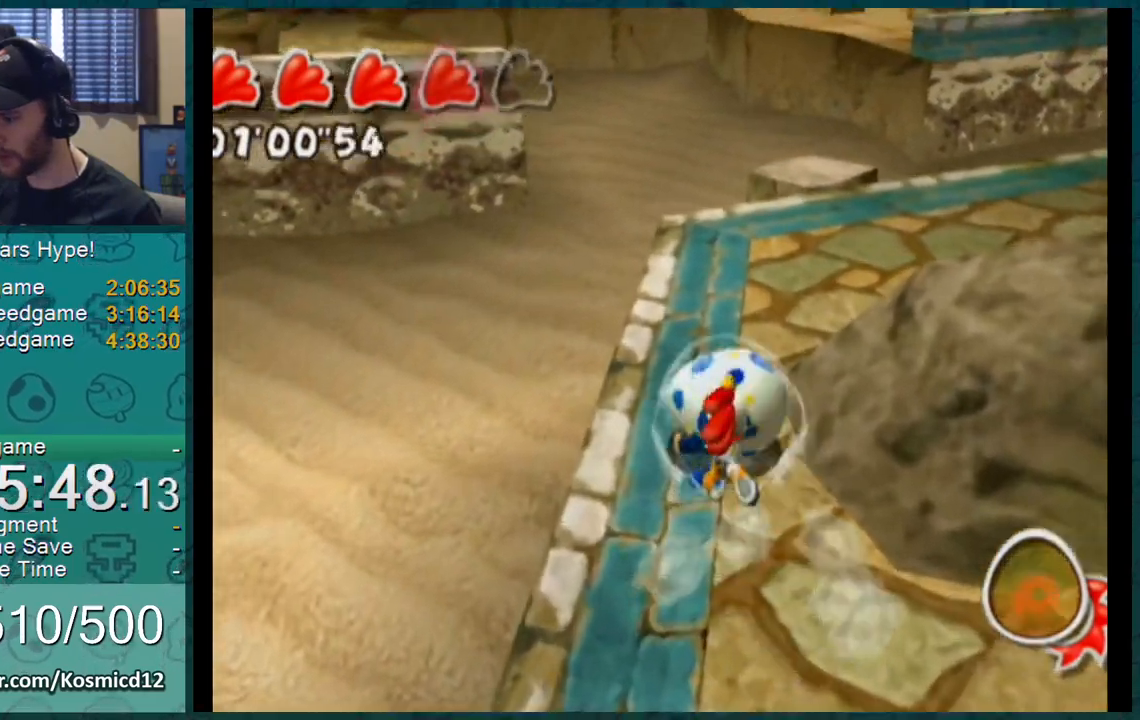
{"buttons": ["A"], "left_stick": "up", "right_stick": "center", "events": [[350, "A", "down"]]}
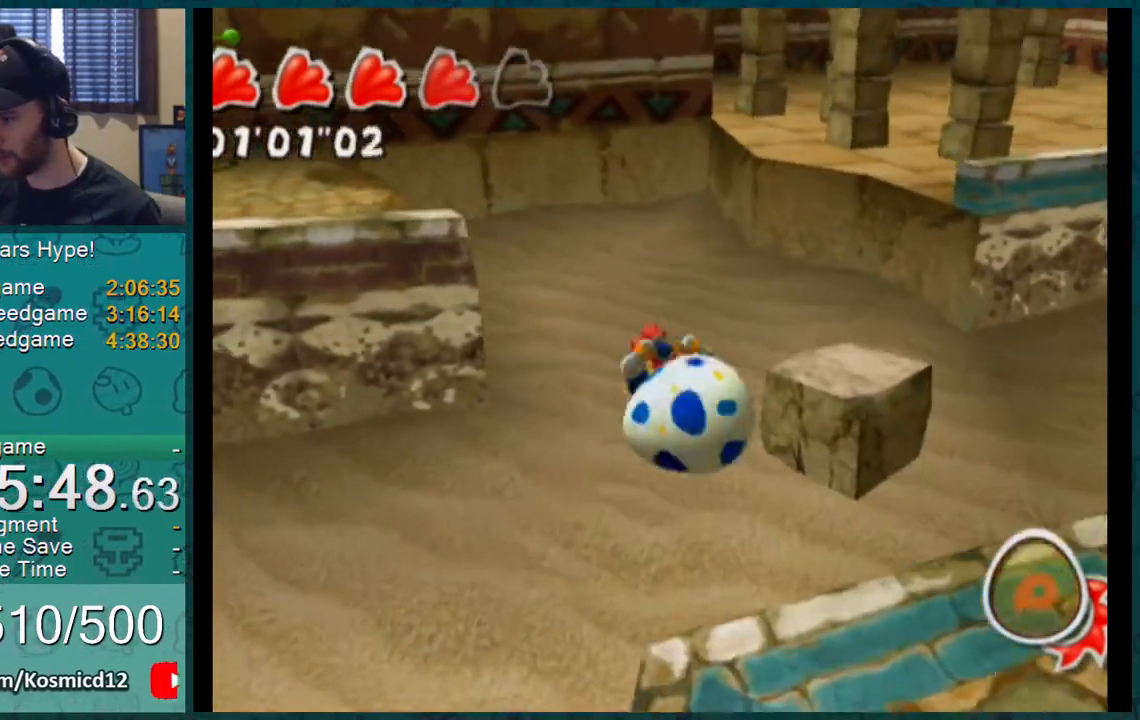
{"buttons": ["A"], "left_stick": "up-left", "right_stick": "center", "events": [[67, "left_stick", "up-left"]]}
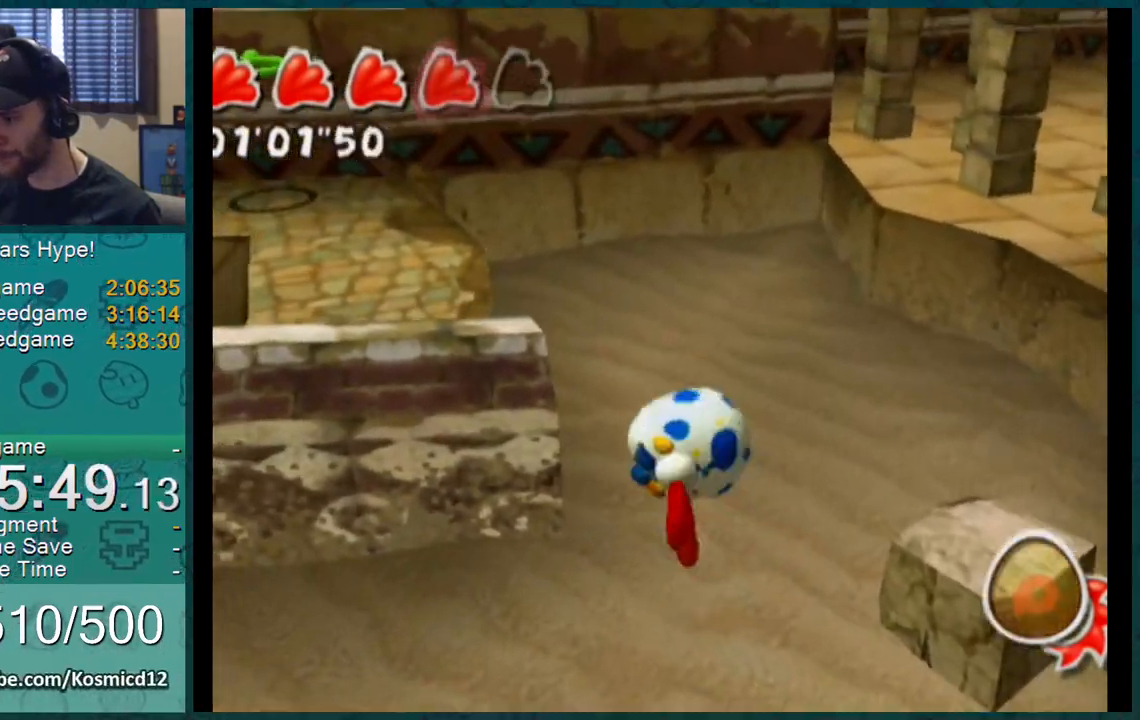
{"buttons": ["A"], "left_stick": "up-left", "right_stick": "center", "events": []}
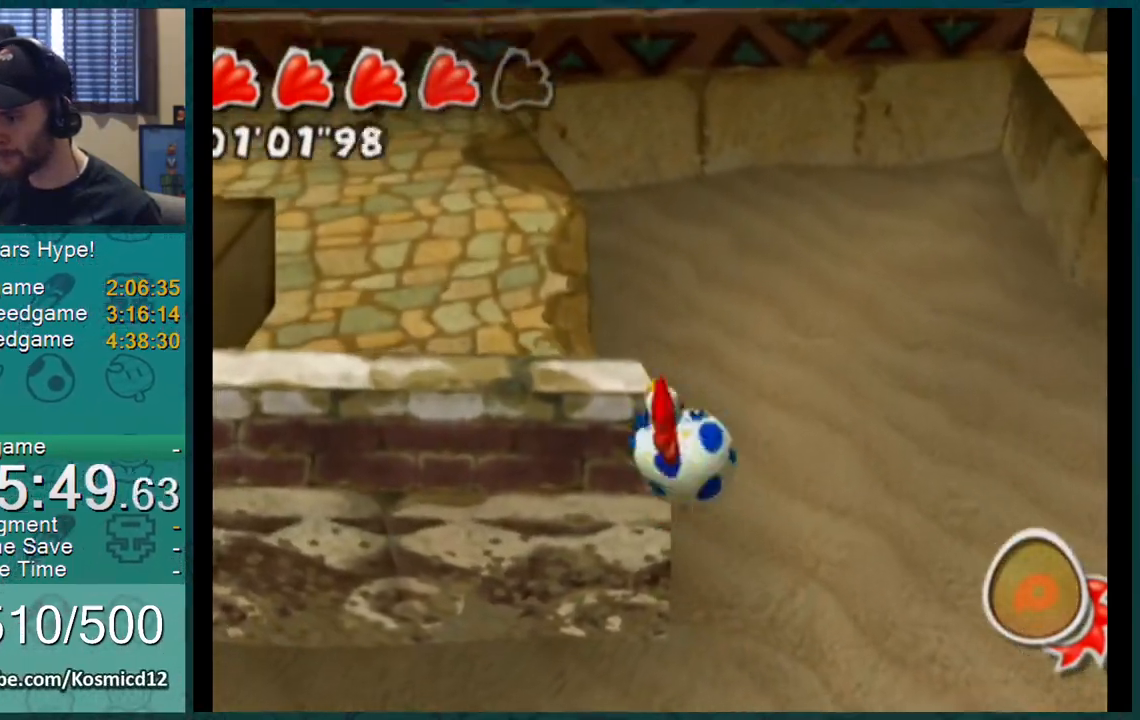
{"buttons": [], "left_stick": "up-left", "right_stick": "center", "events": [[217, "A", "up"], [334, "left_stick", "left"], [467, "left_stick", "up-left"]]}
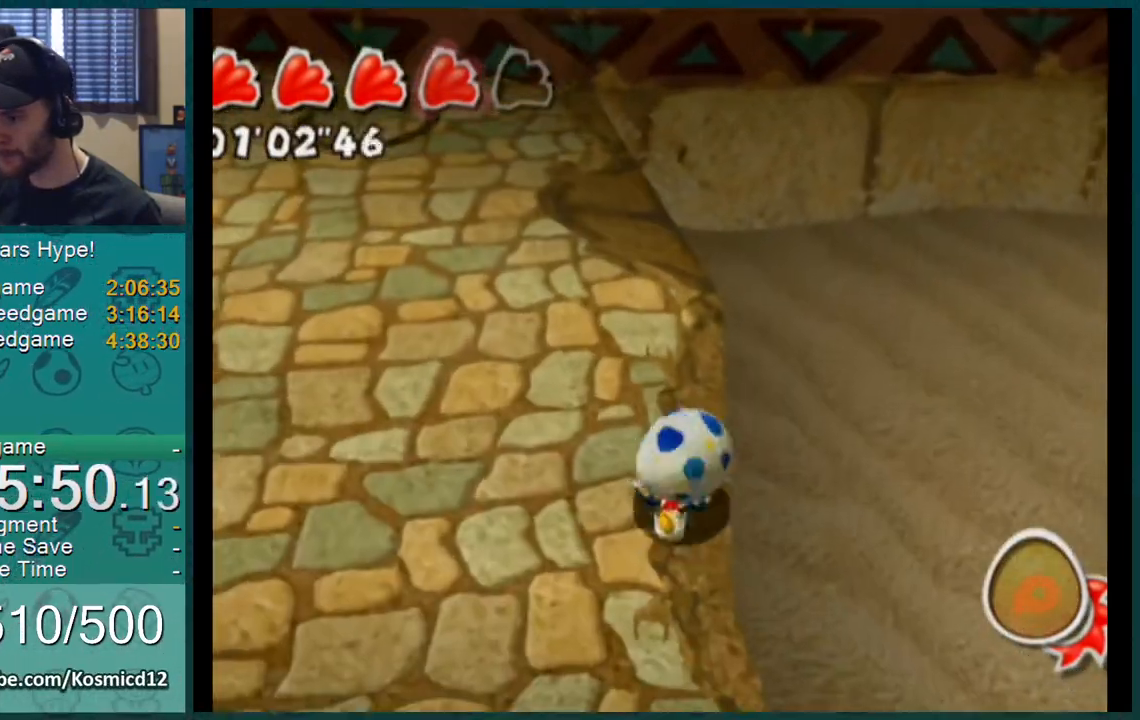
{"buttons": [], "left_stick": "up-right", "right_stick": "center", "events": [[150, "A", "down"], [217, "A", "up"], [283, "left_stick", "center"], [367, "left_stick", "up-right"]]}
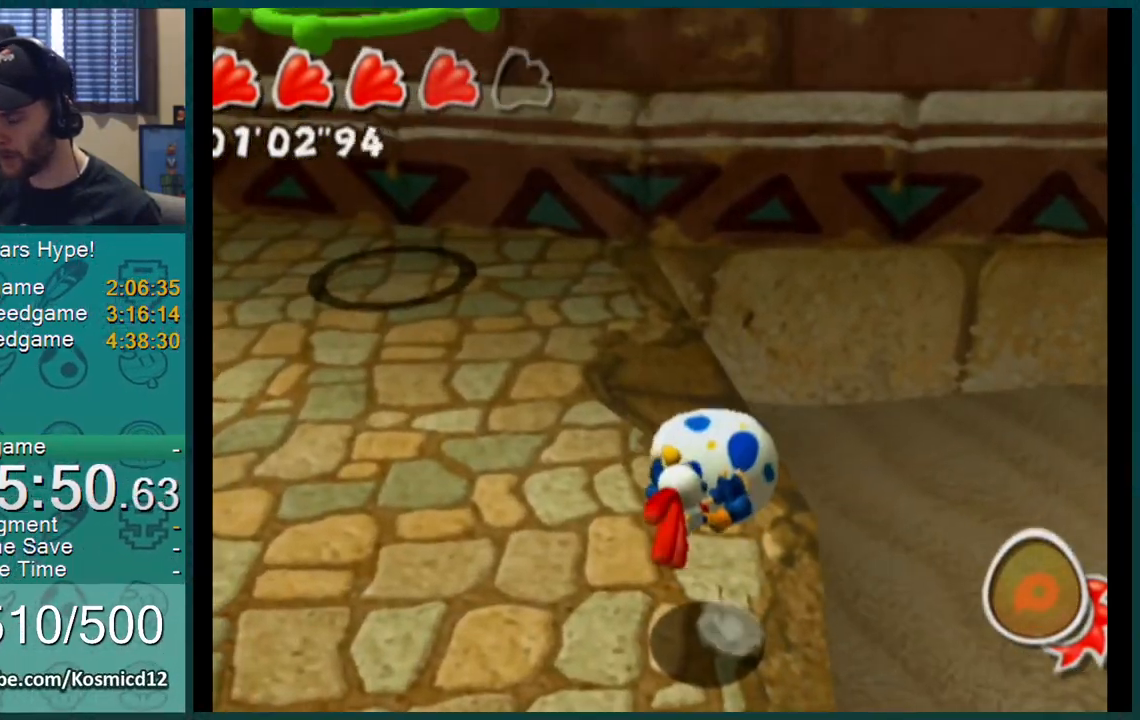
{"buttons": [], "left_stick": "up-left", "right_stick": "center", "events": [[50, "left_stick", "up"], [267, "left_stick", "up-left"]]}
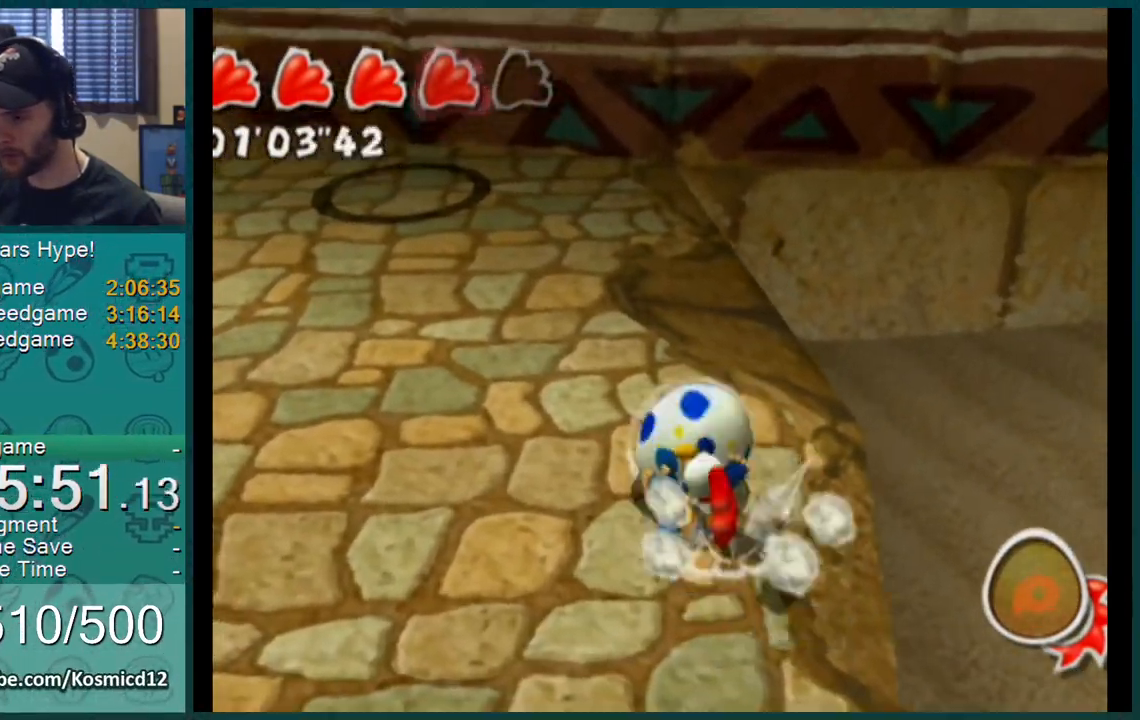
{"buttons": ["A"], "left_stick": "up-left", "right_stick": "center", "events": [[367, "A", "down"], [417, "A", "up"], [484, "A", "down"]]}
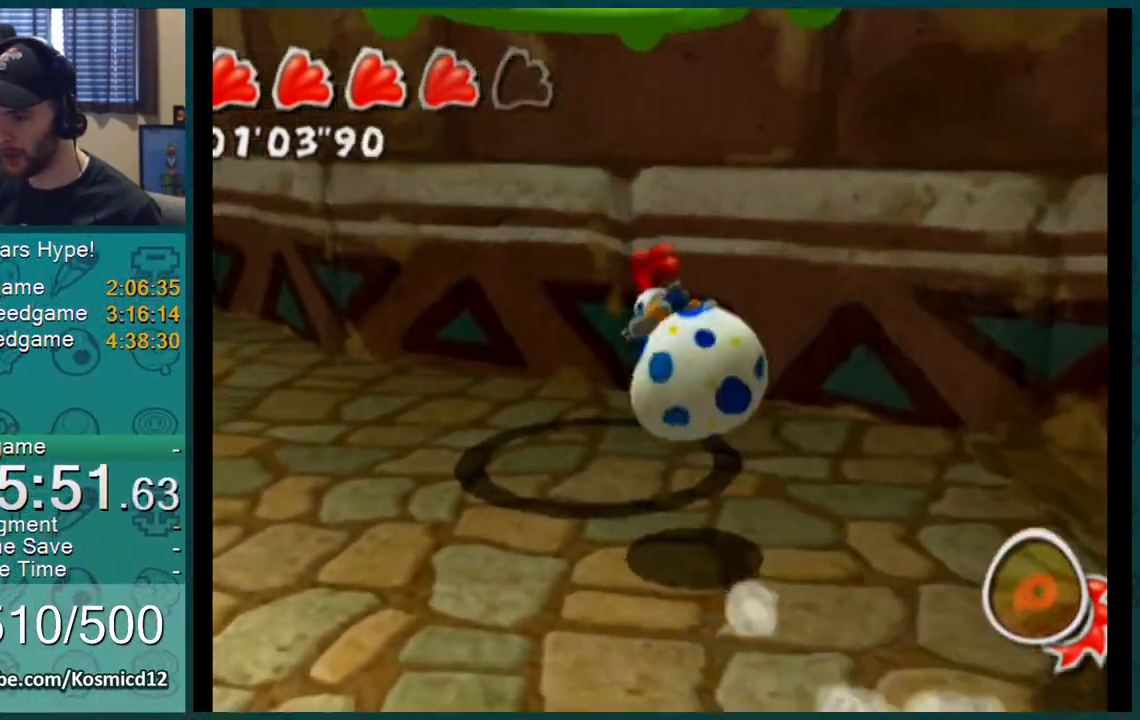
{"buttons": [], "left_stick": "up", "right_stick": "center", "events": [[100, "A", "up"], [351, "left_stick", "up"]]}
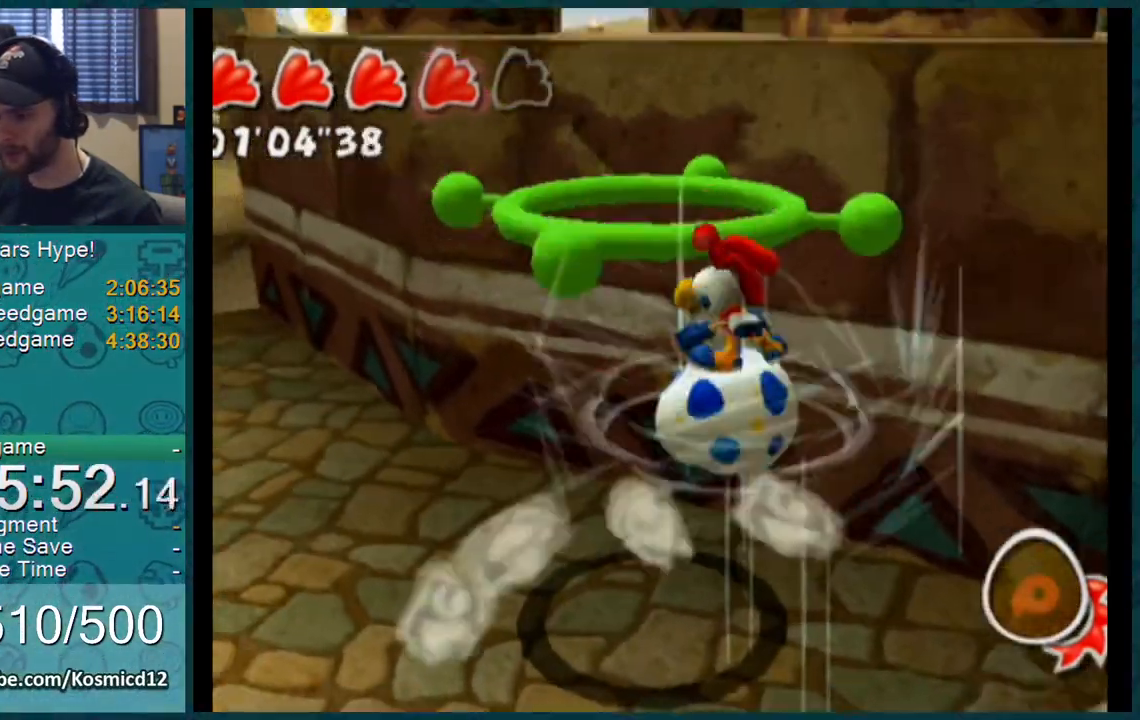
{"buttons": [], "left_stick": "up-right", "right_stick": "left", "events": [[267, "left_stick", "up-right"], [317, "A", "down"], [333, "A", "up"], [467, "right_stick", "left"]]}
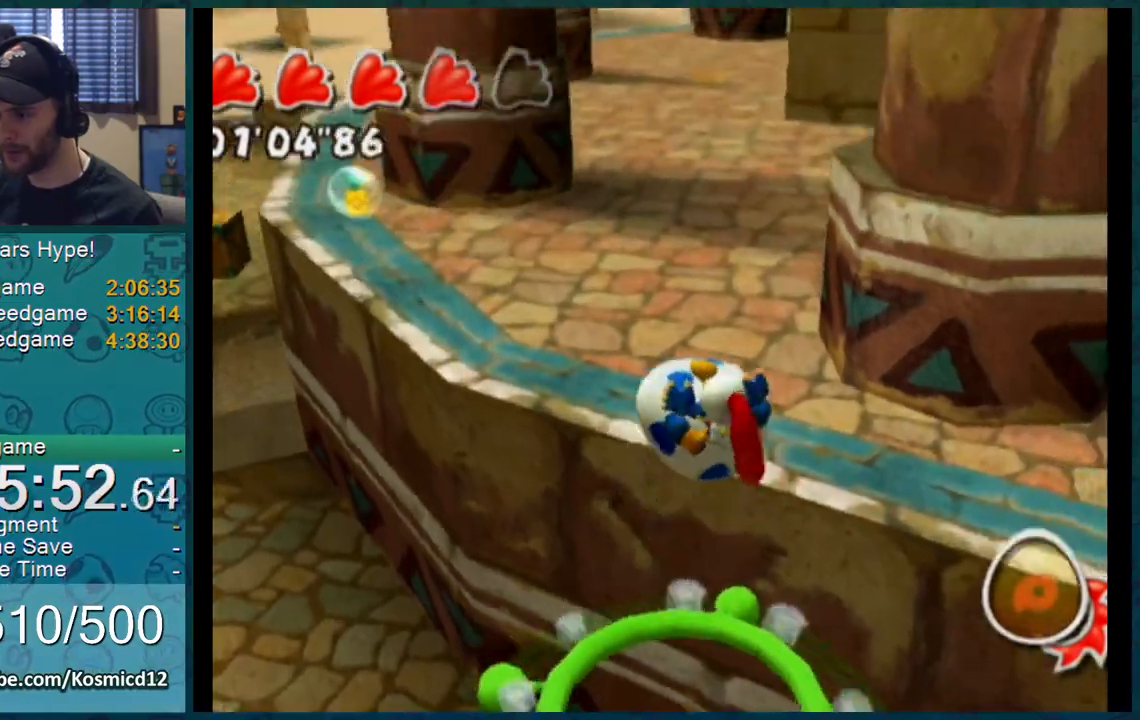
{"buttons": [], "left_stick": "up-right", "right_stick": "left", "events": []}
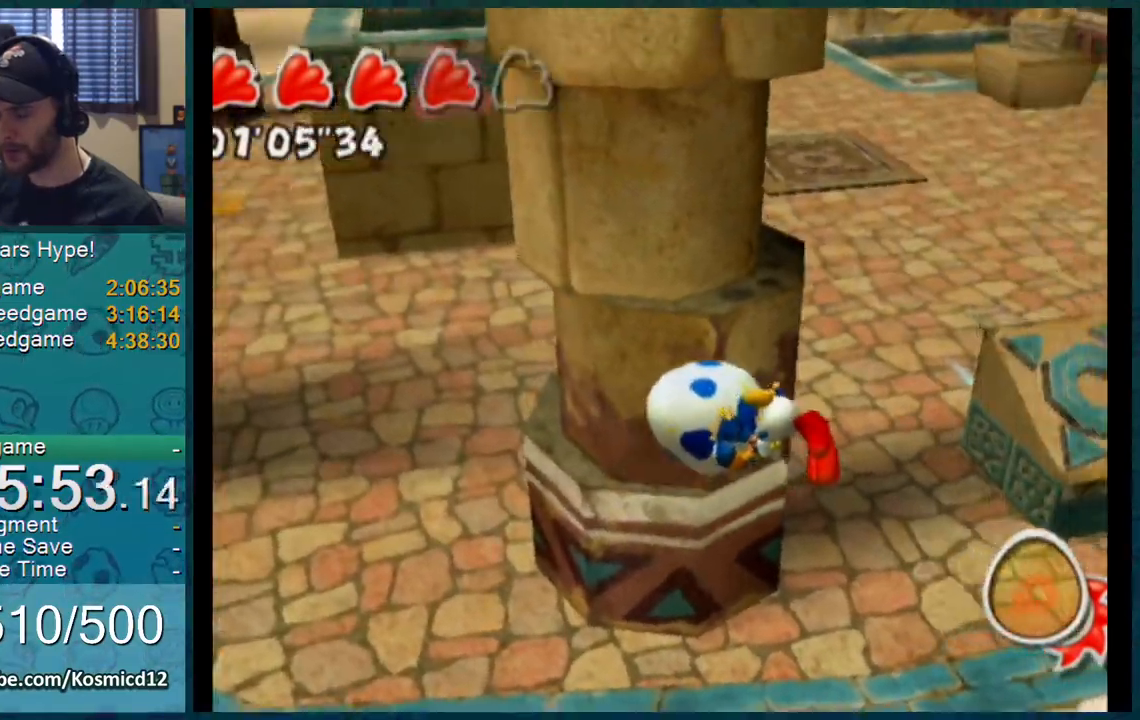
{"buttons": [], "left_stick": "up", "right_stick": "center", "events": [[217, "left_stick", "up"], [250, "right_stick", "center"]]}
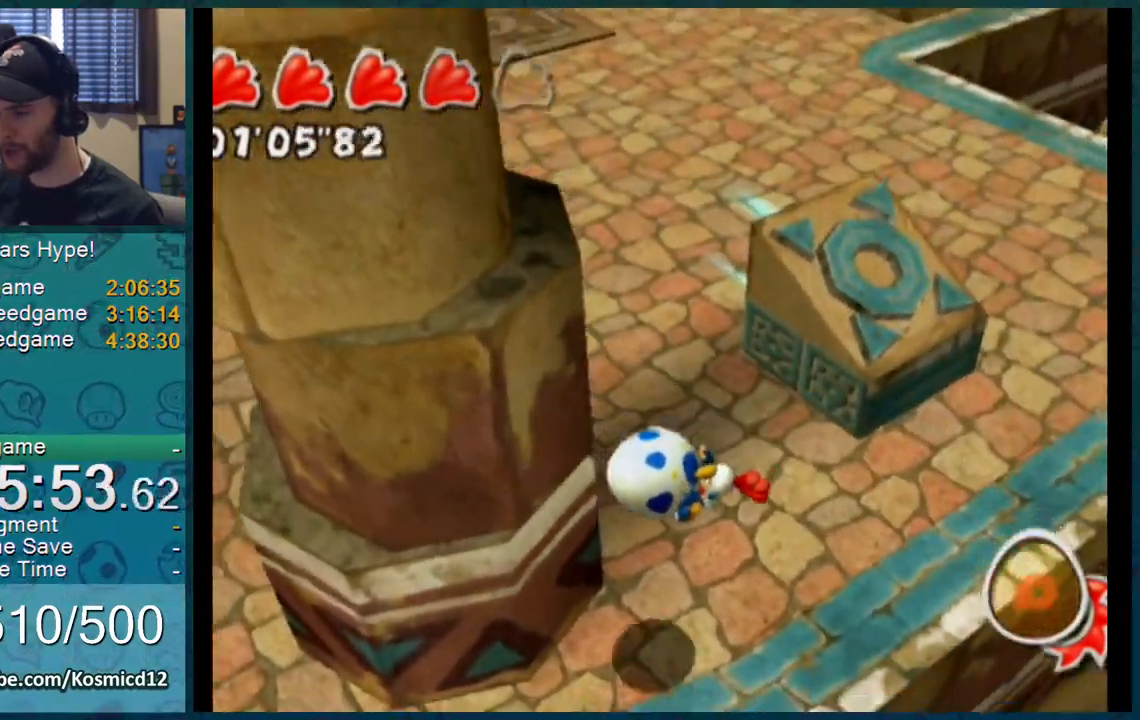
{"buttons": [], "left_stick": "up", "right_stick": "center", "events": []}
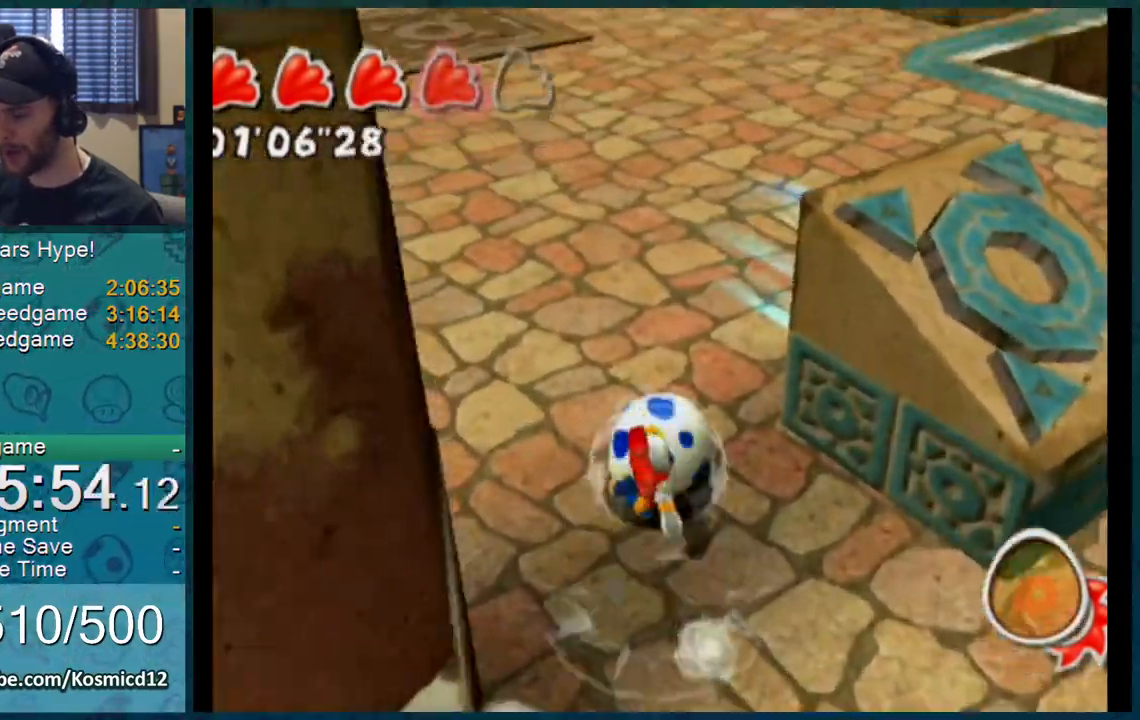
{"buttons": [], "left_stick": "up", "right_stick": "up-left", "events": [[83, "right_stick", "up-left"]]}
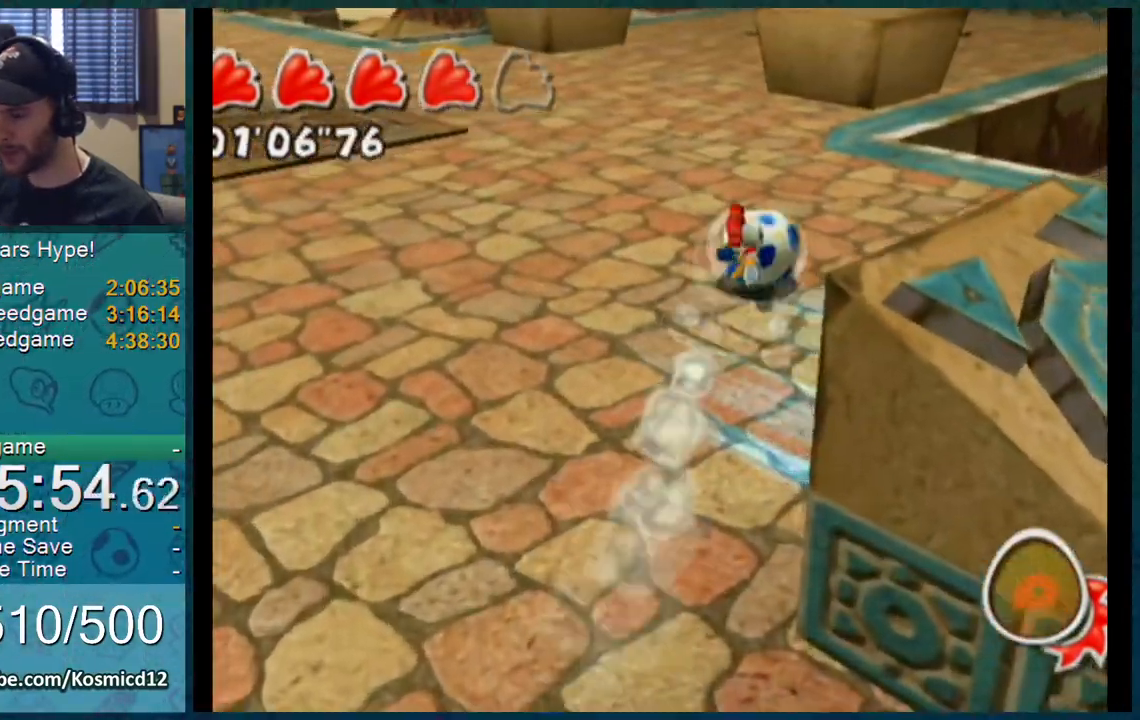
{"buttons": [], "left_stick": "up", "right_stick": "center", "events": [[300, "right_stick", "center"]]}
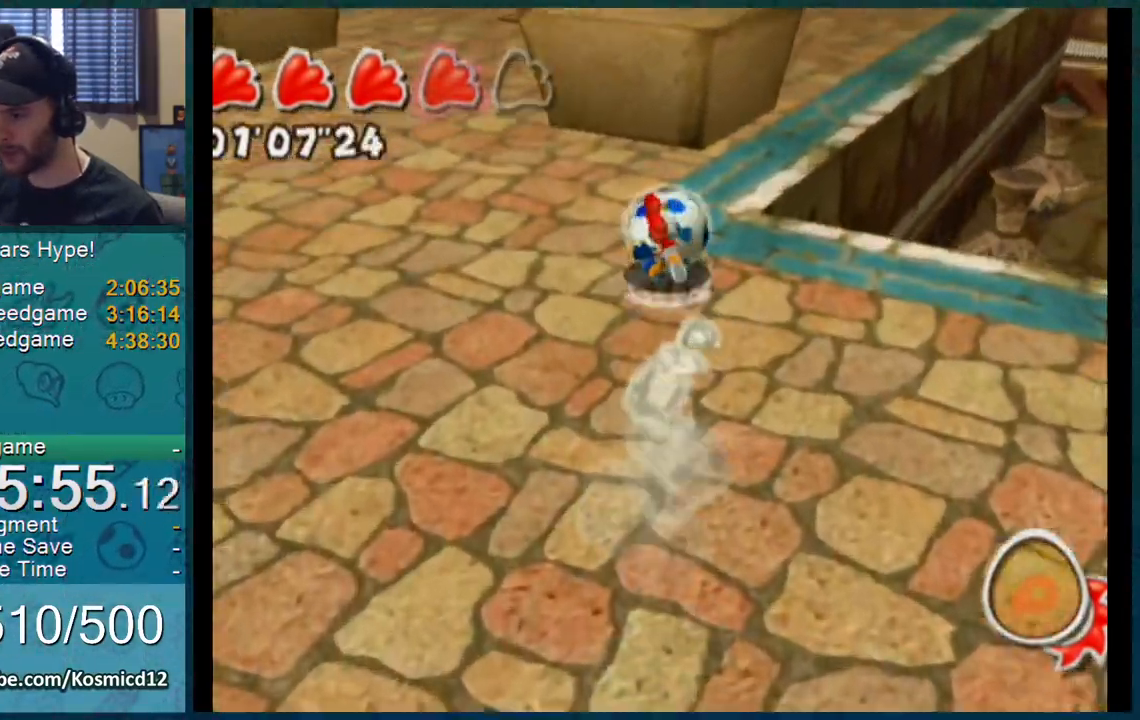
{"buttons": [], "left_stick": "up", "right_stick": "up", "events": [[167, "right_stick", "up"]]}
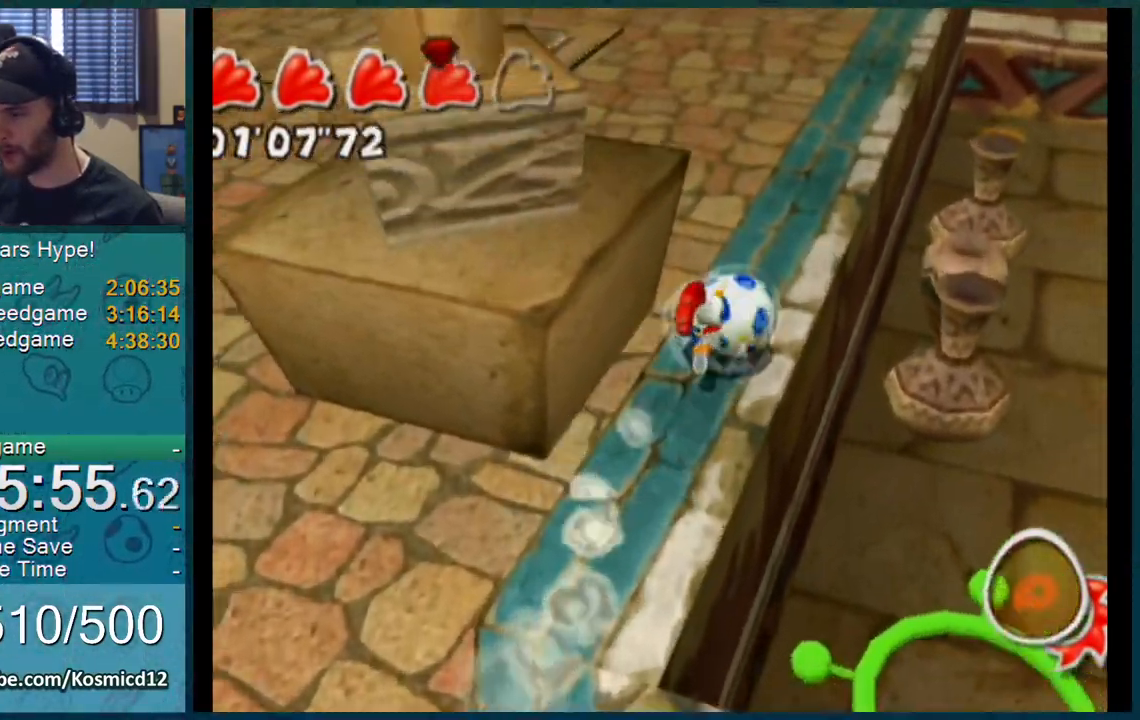
{"buttons": [], "left_stick": "up", "right_stick": "center", "events": [[50, "right_stick", "center"]]}
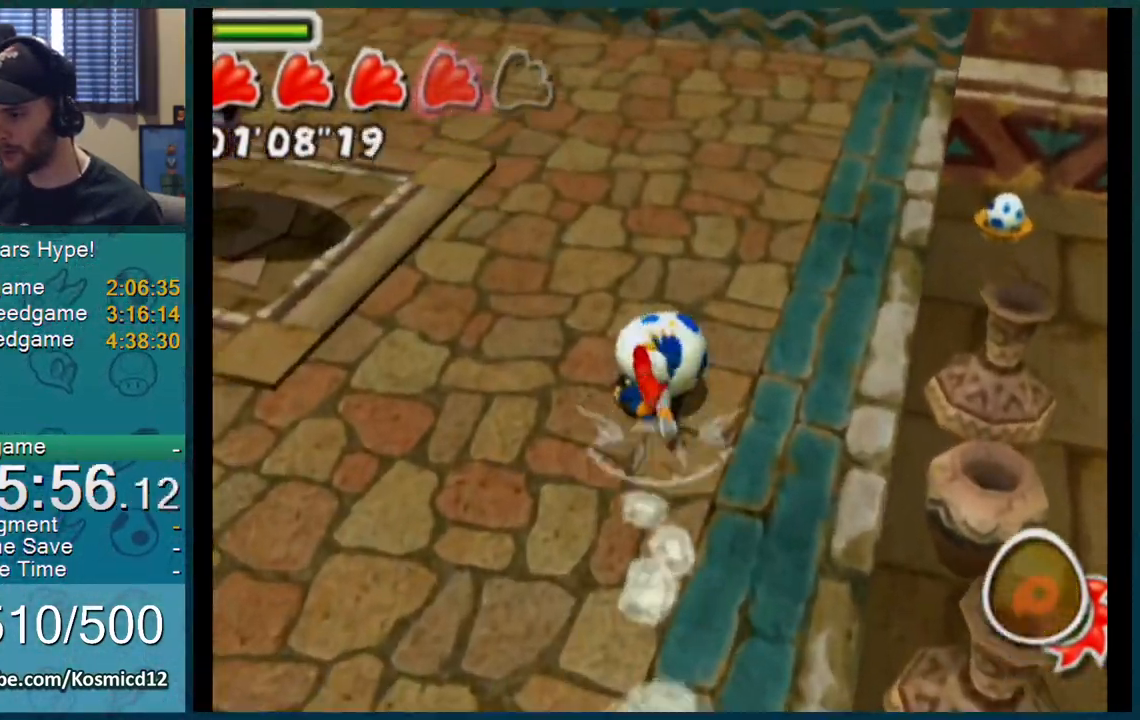
{"buttons": [], "left_stick": "center", "right_stick": "center", "events": [[17, "right_stick", "up"], [167, "right_stick", "center"], [467, "left_stick", "center"]]}
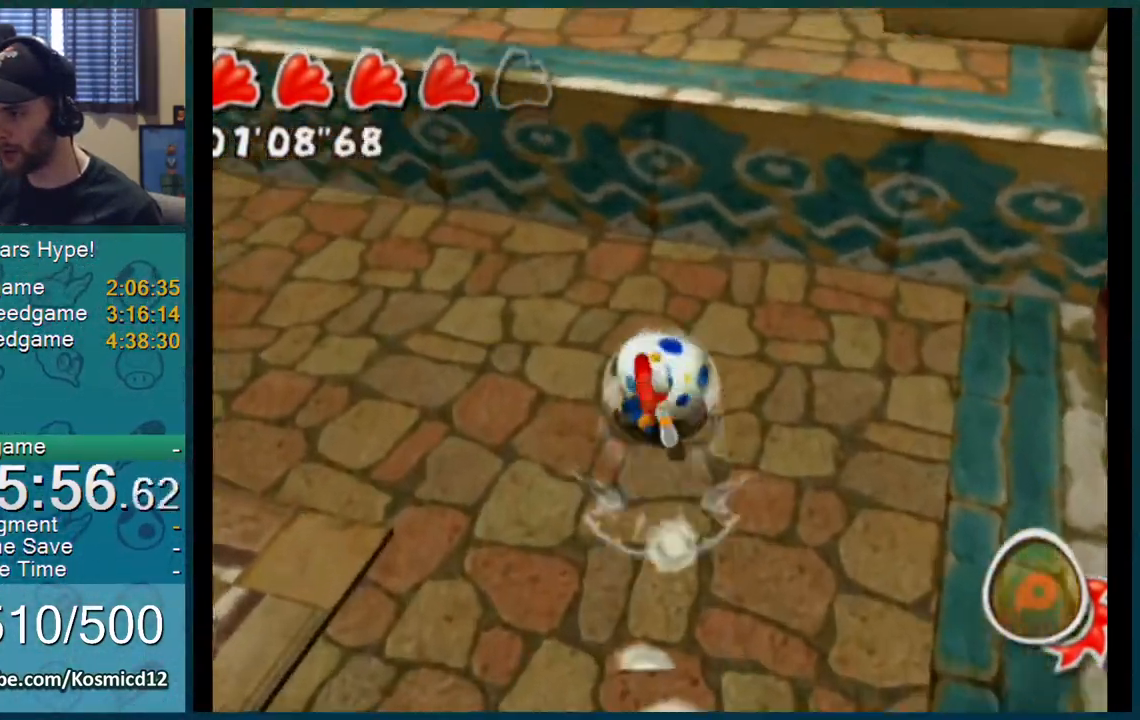
{"buttons": ["A"], "left_stick": "up", "right_stick": "center", "events": [[33, "left_stick", "up"], [100, "A", "down"]]}
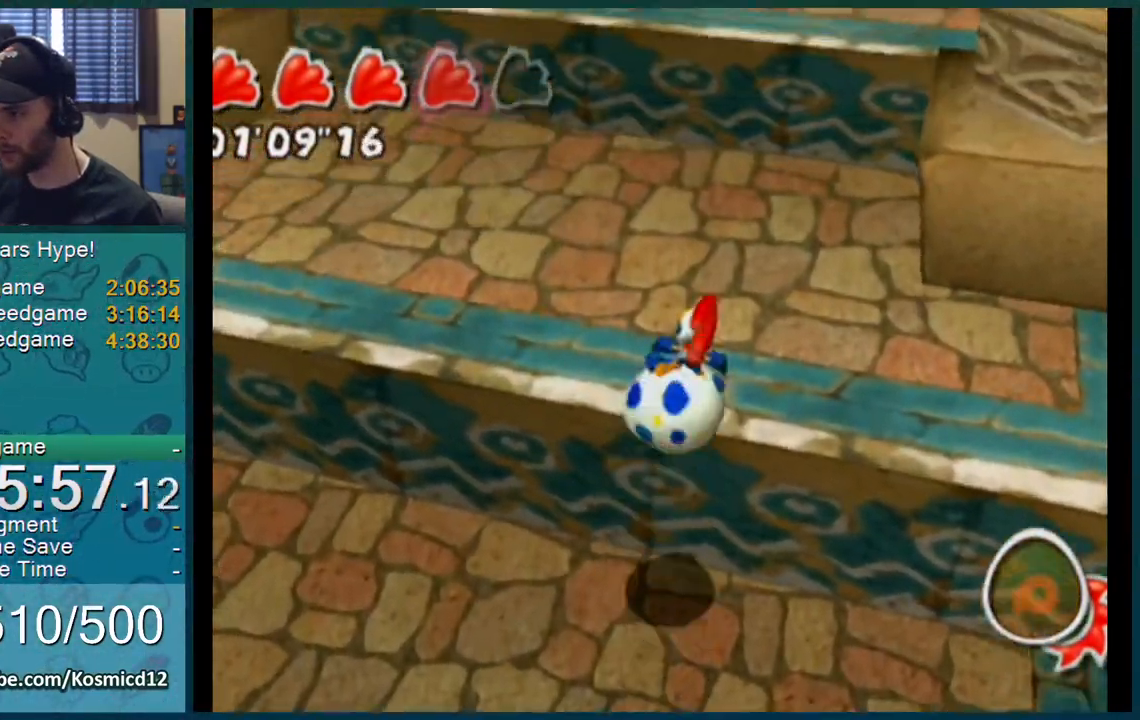
{"buttons": [], "left_stick": "up", "right_stick": "center", "events": [[17, "A", "up"], [67, "A", "down"], [267, "A", "up"]]}
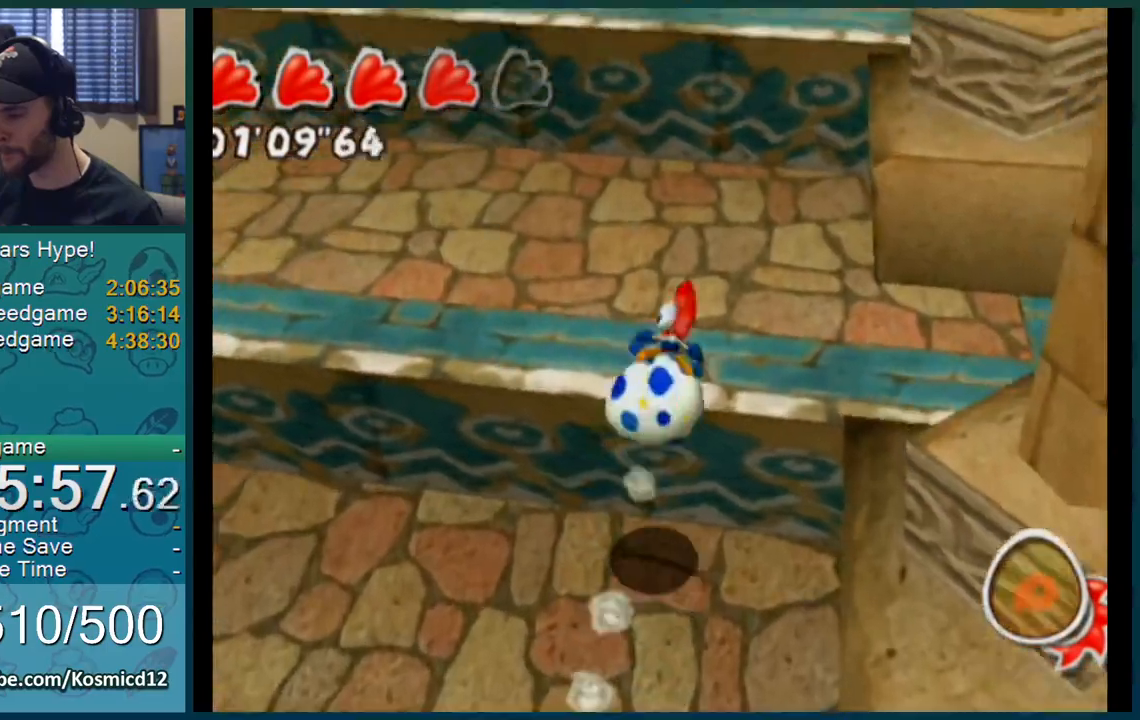
{"buttons": [], "left_stick": "up", "right_stick": "center", "events": [[116, "A", "down"], [250, "A", "up"], [350, "right_stick", "up-left"], [467, "right_stick", "center"]]}
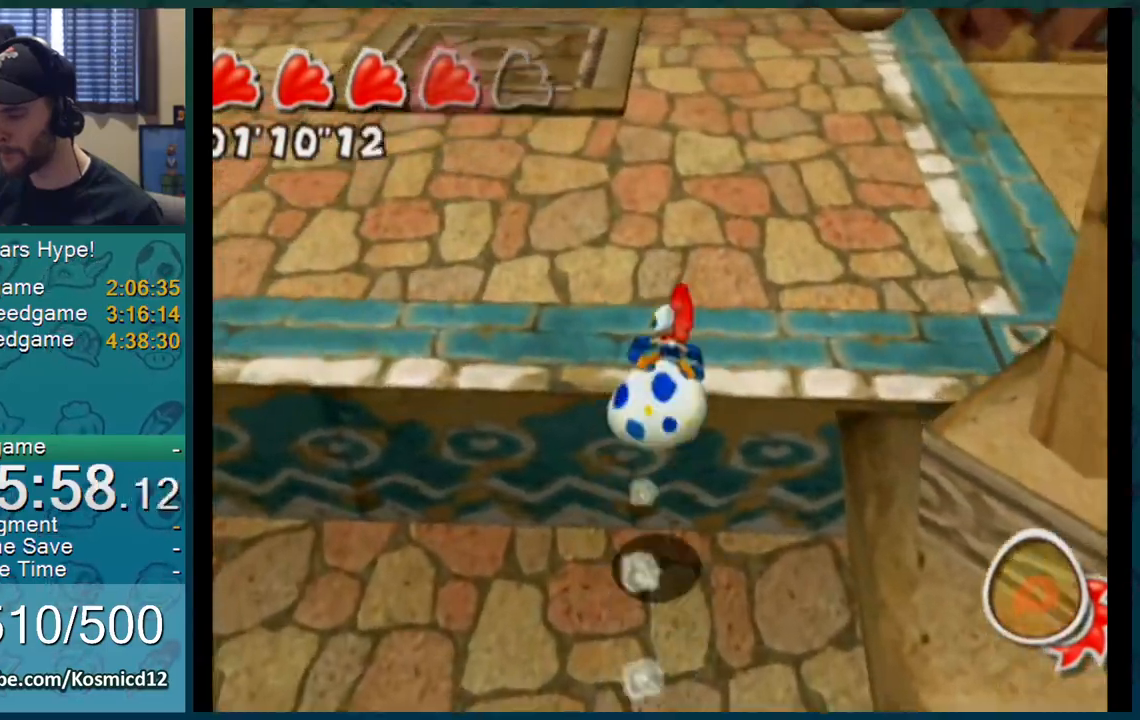
{"buttons": [], "left_stick": "up", "right_stick": "center", "events": [[100, "A", "down"], [234, "A", "up"]]}
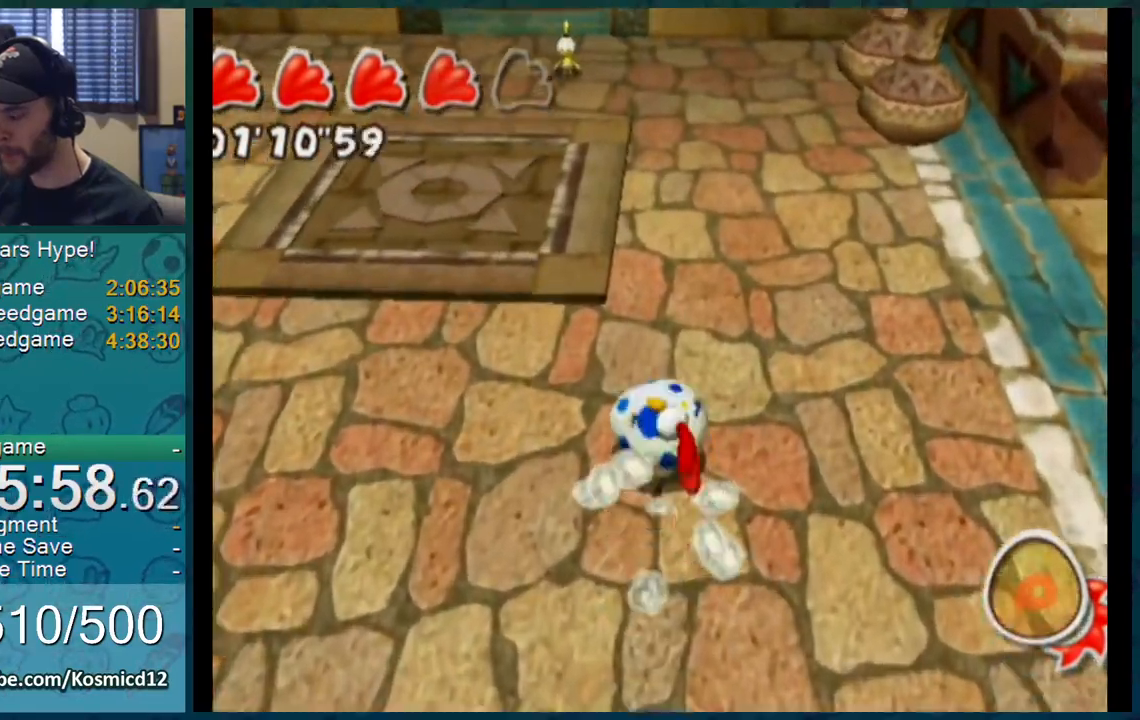
{"buttons": [], "left_stick": "up-right", "right_stick": "center", "events": [[66, "A", "down"], [183, "A", "up"], [350, "left_stick", "up-right"], [350, "right_stick", "up"], [467, "right_stick", "center"]]}
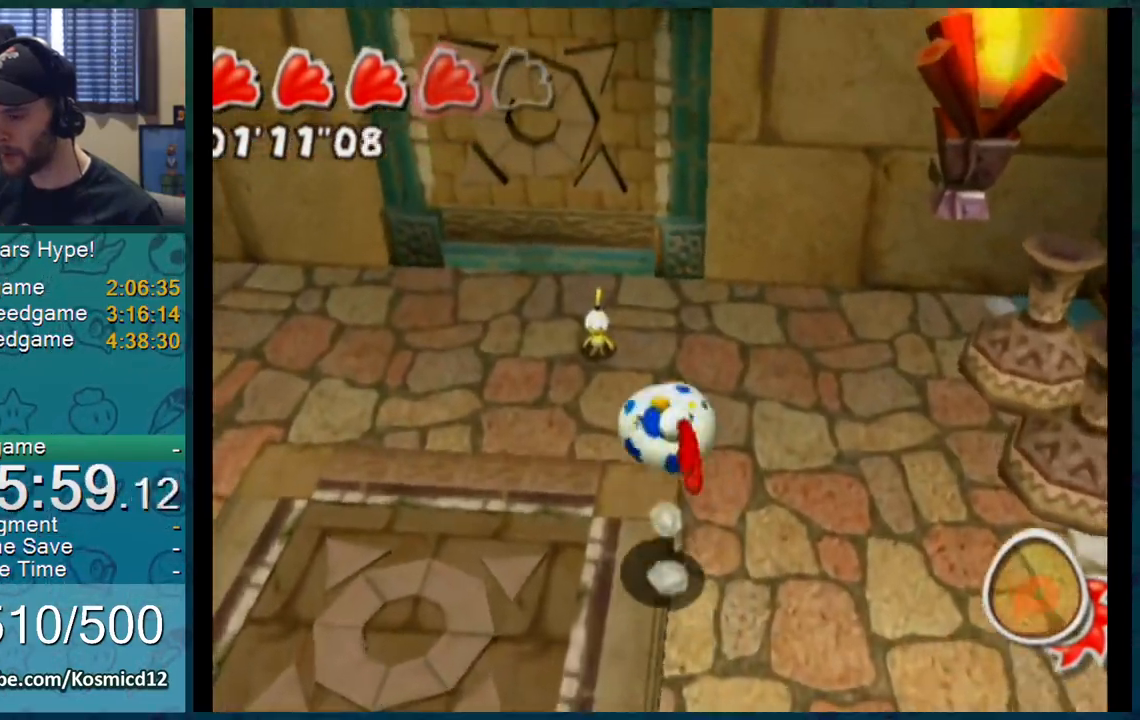
{"buttons": [], "left_stick": "center", "right_stick": "center", "events": [[184, "left_stick", "up"], [350, "A", "down"], [350, "left_stick", "center"], [400, "A", "up"]]}